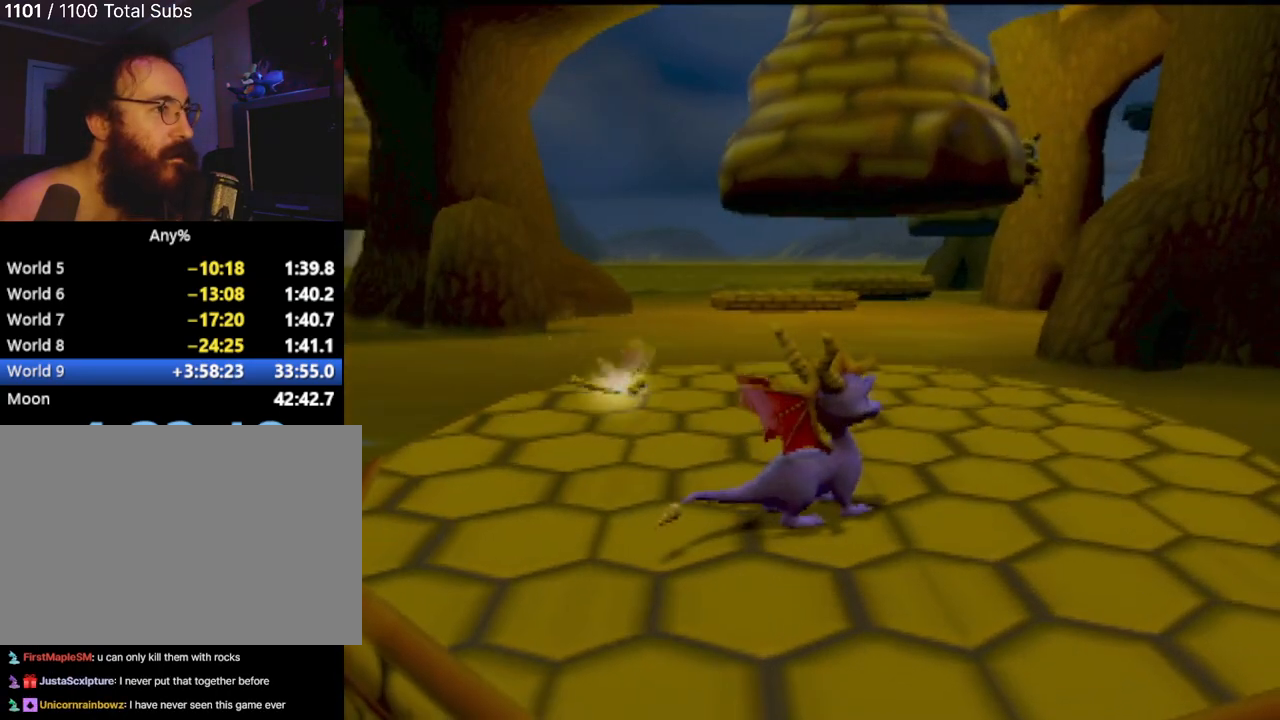
Gameplay with a controller (PlayStation layout); each line is a JSON object with the inputs held at the frame after it. "events" lists button and stick changes between this image and that frame as [ms after this image, input, new state], when the widget could be followed in between. Not read: L3 R3 right_stick.
{"buttons": ["SQUARE"], "left_stick": "up-left", "events": [[33, "SQUARE", "down"], [167, "left_stick", "right"], [217, "left_stick", "up-right"], [317, "left_stick", "up"], [433, "left_stick", "up-left"]]}
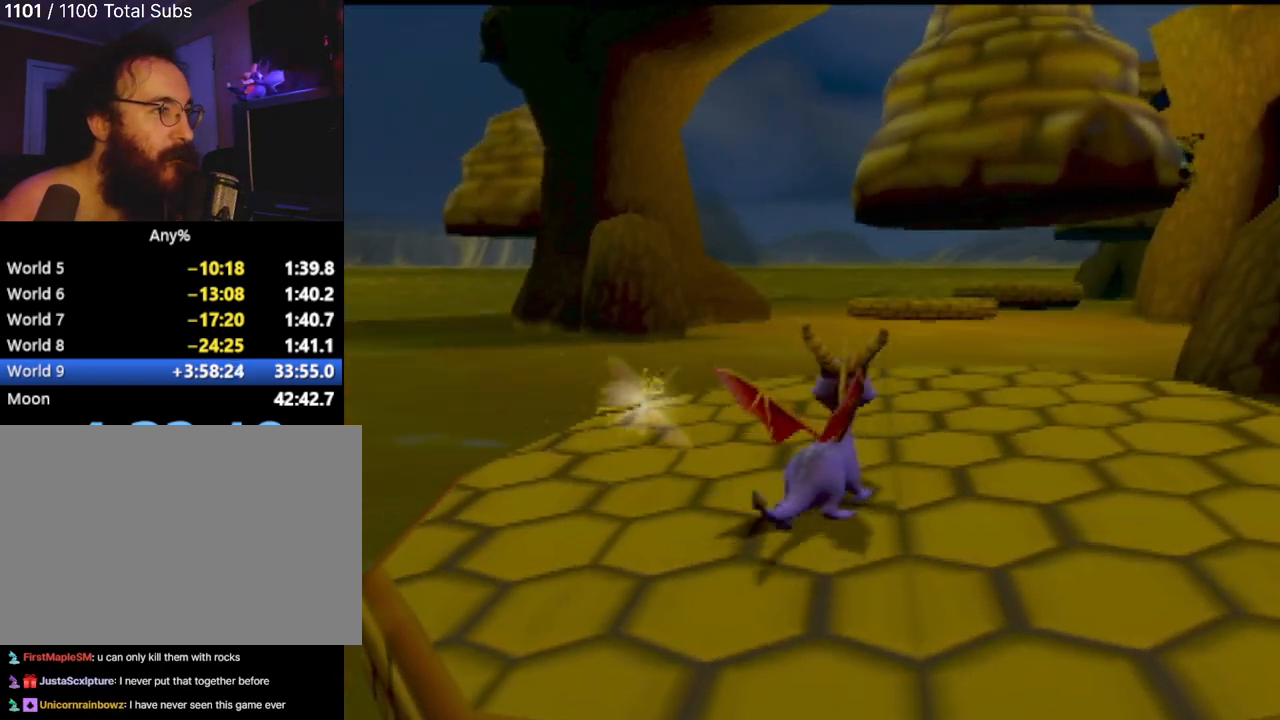
{"buttons": ["CROSS"], "left_stick": "up", "events": [[84, "SQUARE", "up"], [84, "left_stick", "up"], [117, "R2", "down"], [150, "CROSS", "down"], [217, "R2", "up"]]}
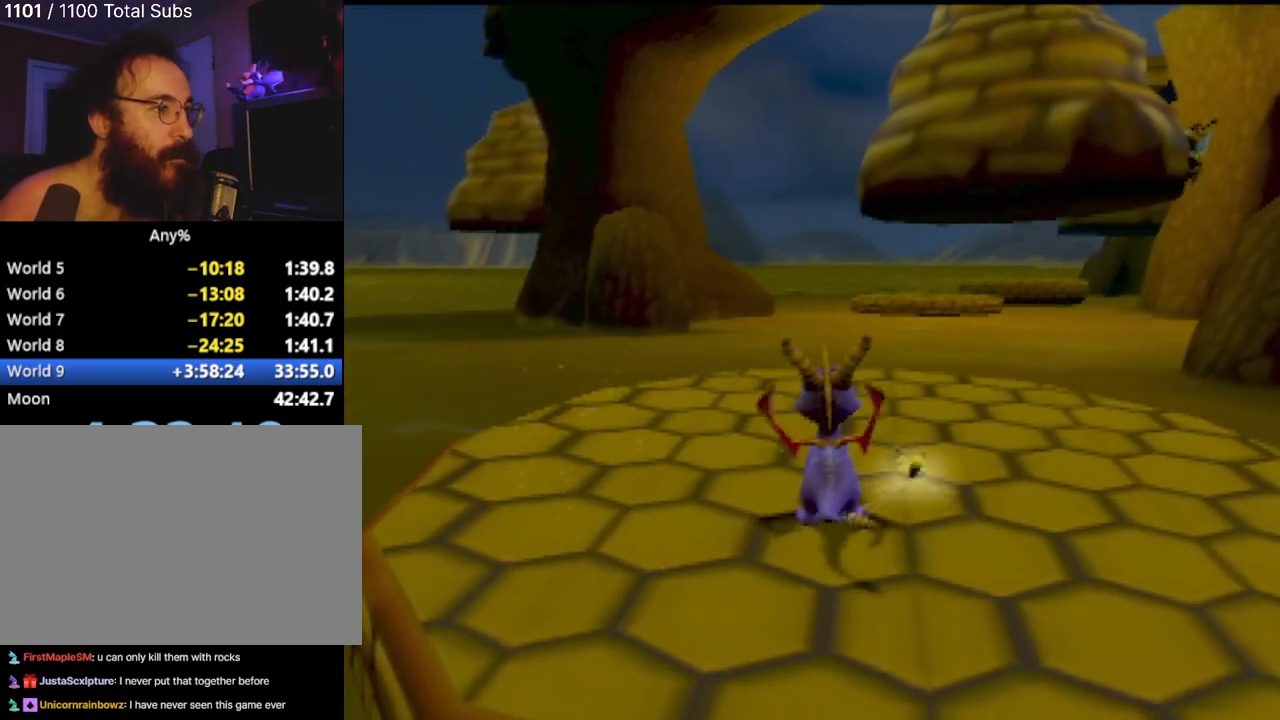
{"buttons": [], "left_stick": "up", "events": [[133, "CROSS", "up"], [200, "CROSS", "down"], [300, "left_stick", "up-right"], [433, "CROSS", "up"], [467, "left_stick", "up"]]}
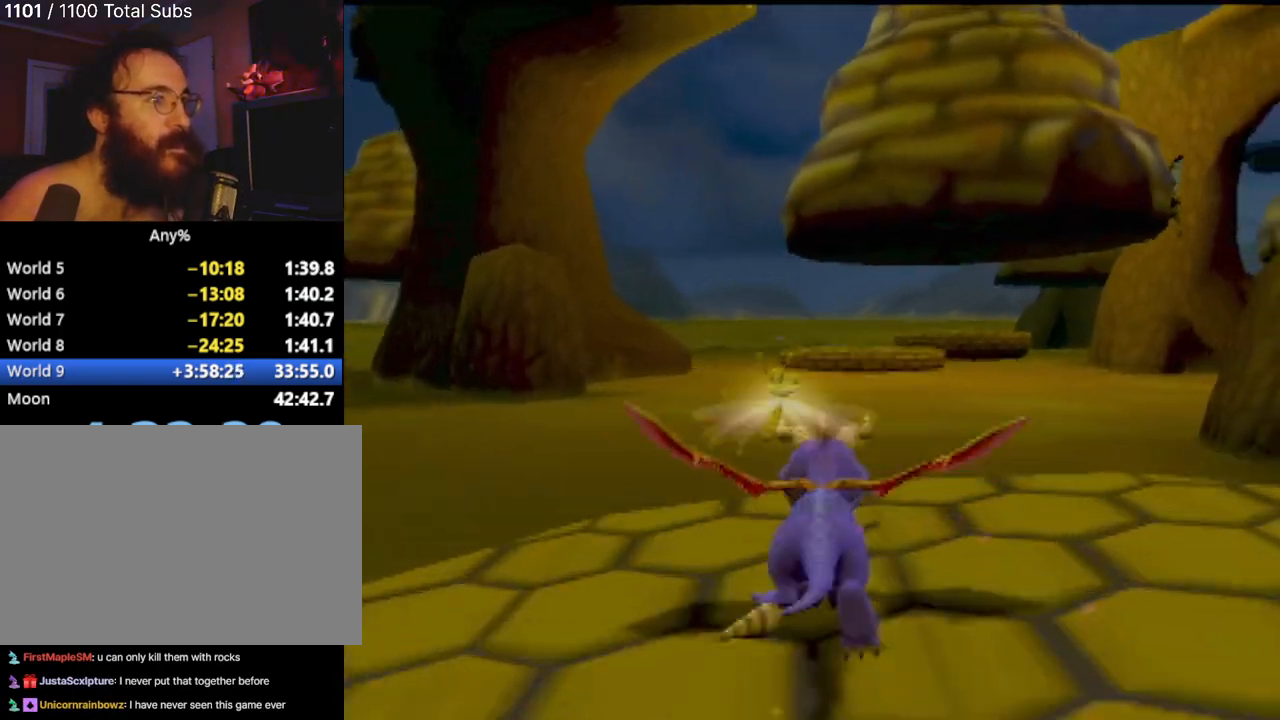
{"buttons": [], "left_stick": "up", "events": []}
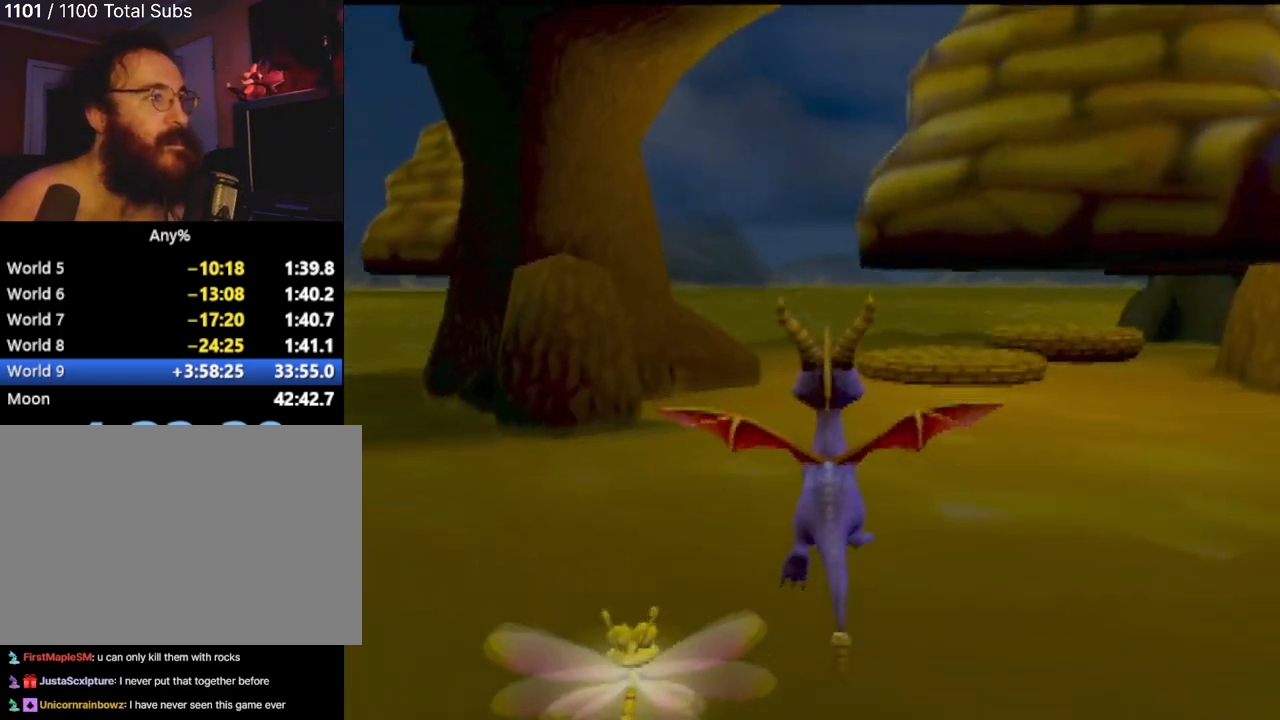
{"buttons": ["TRIANGLE"], "left_stick": "up", "events": [[183, "TRIANGLE", "down"]]}
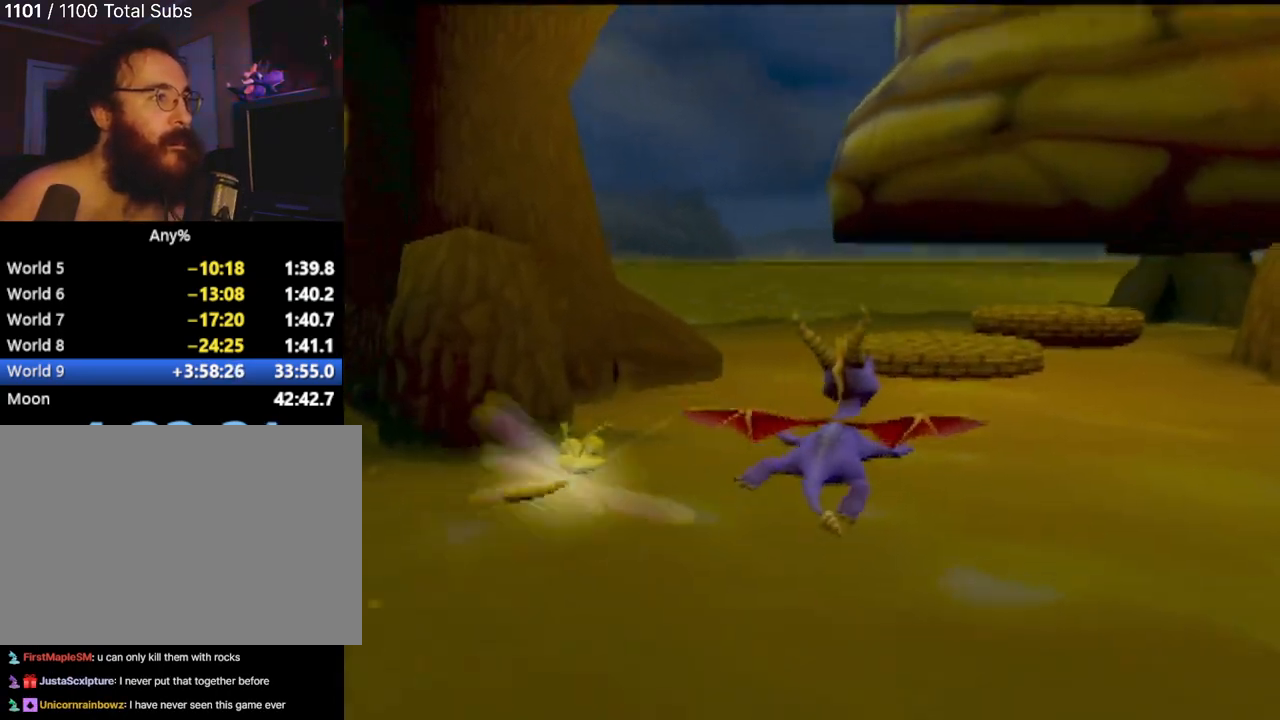
{"buttons": [], "left_stick": "up", "events": [[467, "TRIANGLE", "up"]]}
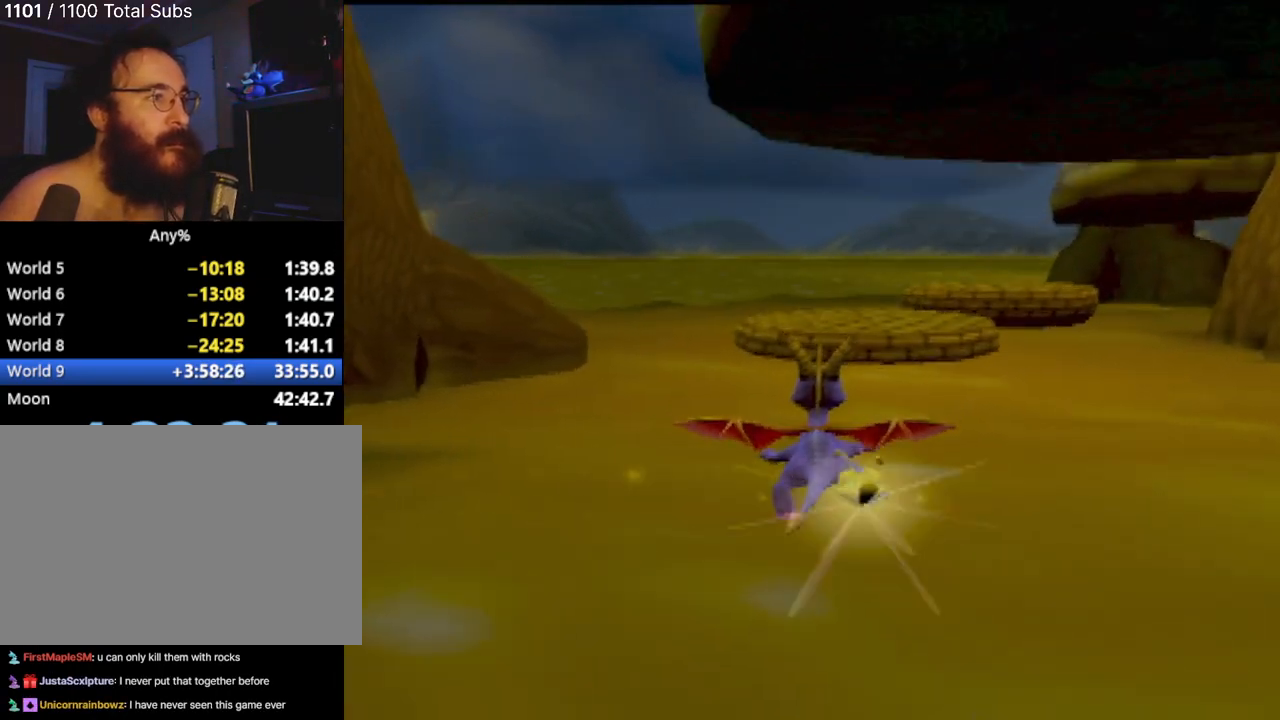
{"buttons": ["CROSS"], "left_stick": "up-right", "events": [[350, "left_stick", "up-right"], [484, "CROSS", "down"]]}
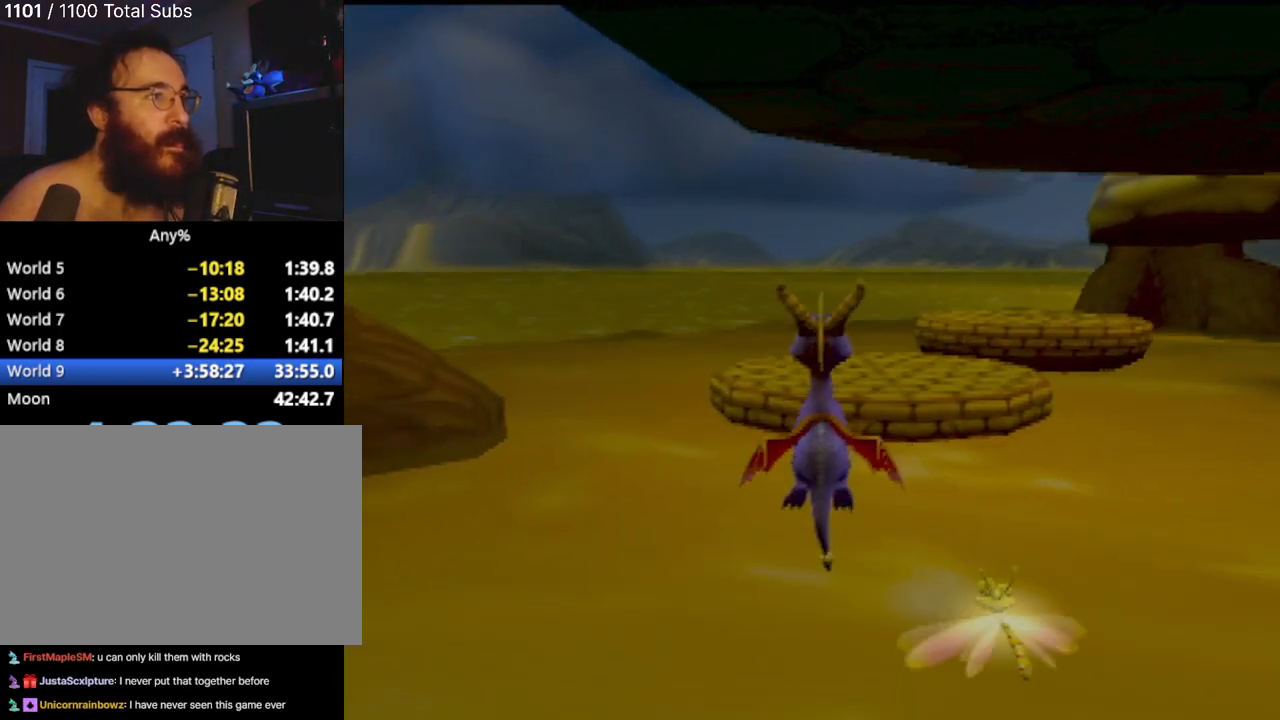
{"buttons": ["CROSS"], "left_stick": "up-right", "events": [[100, "CROSS", "up"], [167, "CROSS", "down"], [267, "CROSS", "up"], [300, "CROSS", "down"], [384, "CROSS", "up"], [467, "CROSS", "down"]]}
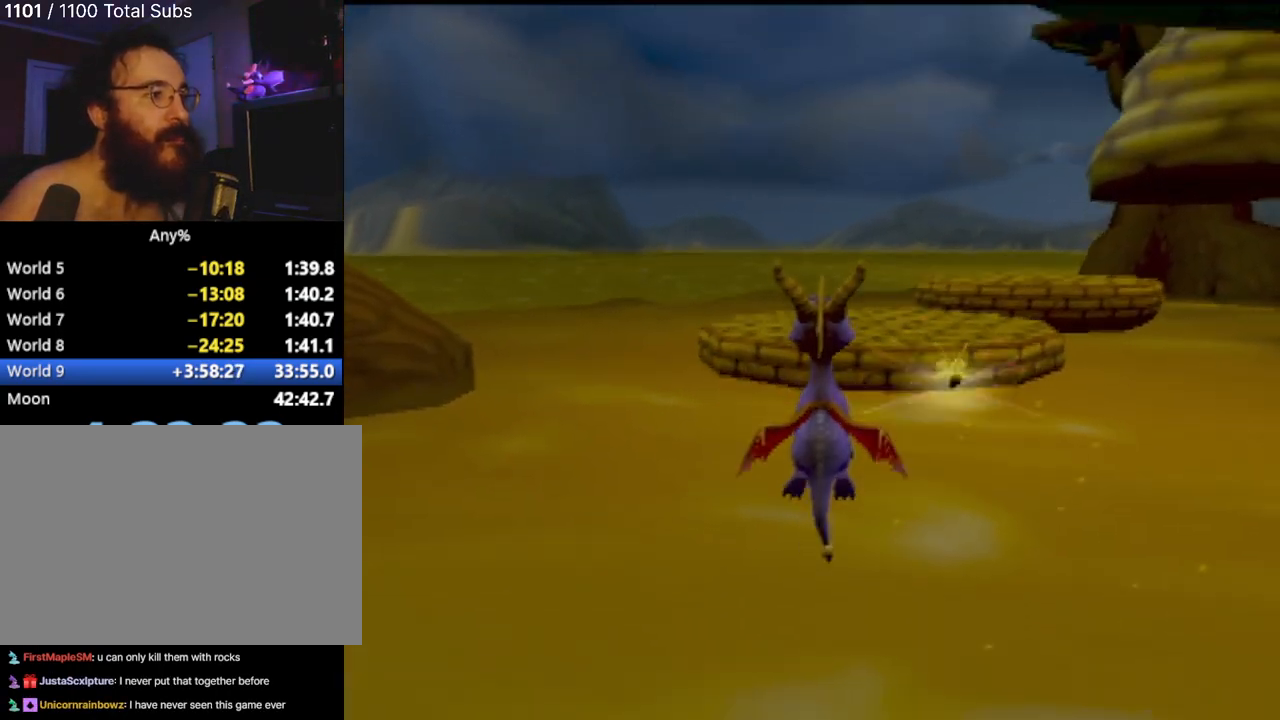
{"buttons": [], "left_stick": "up-right", "events": [[16, "CROSS", "up"], [66, "CROSS", "down"], [116, "CROSS", "up"], [167, "CROSS", "down"], [217, "CROSS", "up"], [267, "CROSS", "down"], [350, "CROSS", "up"]]}
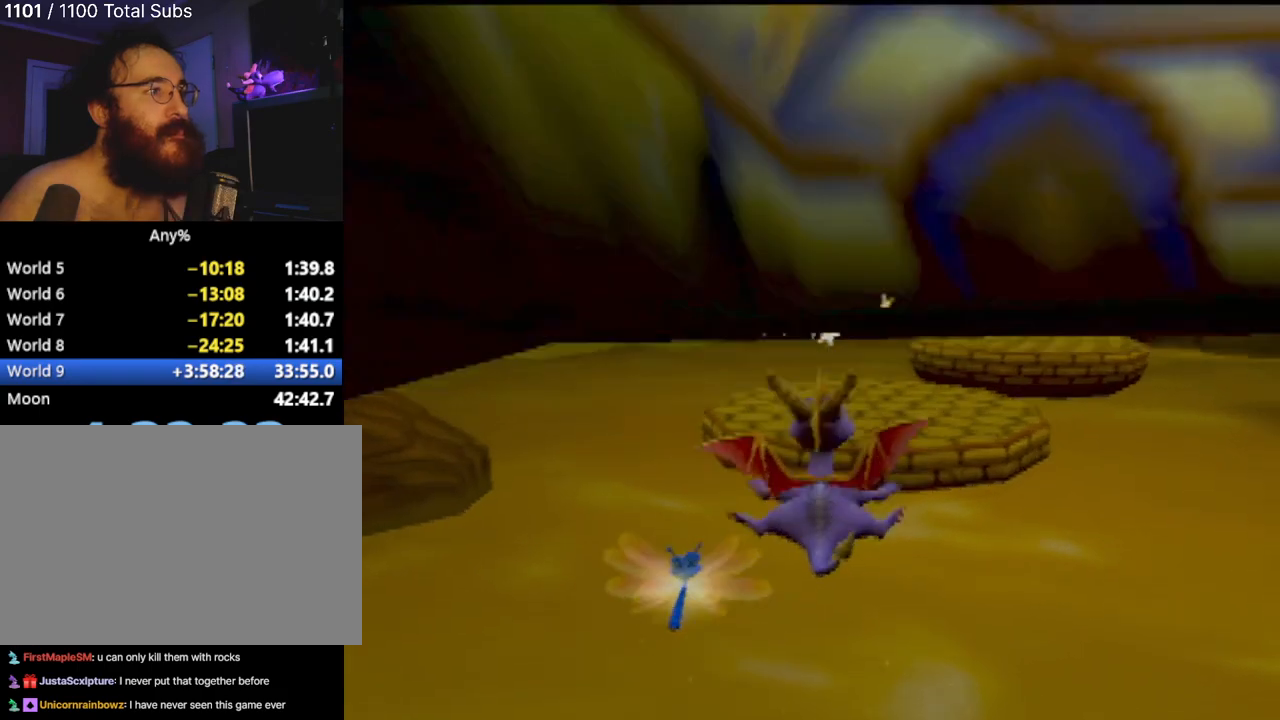
{"buttons": [], "left_stick": "up-right", "events": []}
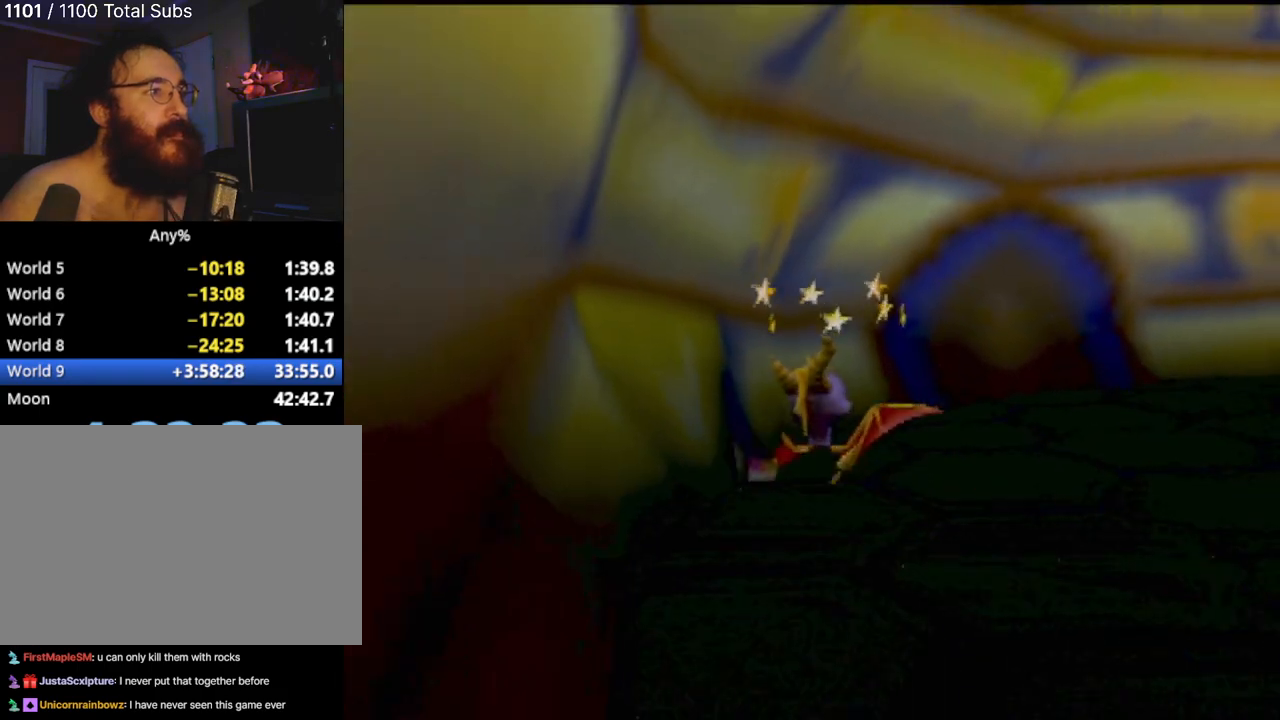
{"buttons": [], "left_stick": "up-right", "events": []}
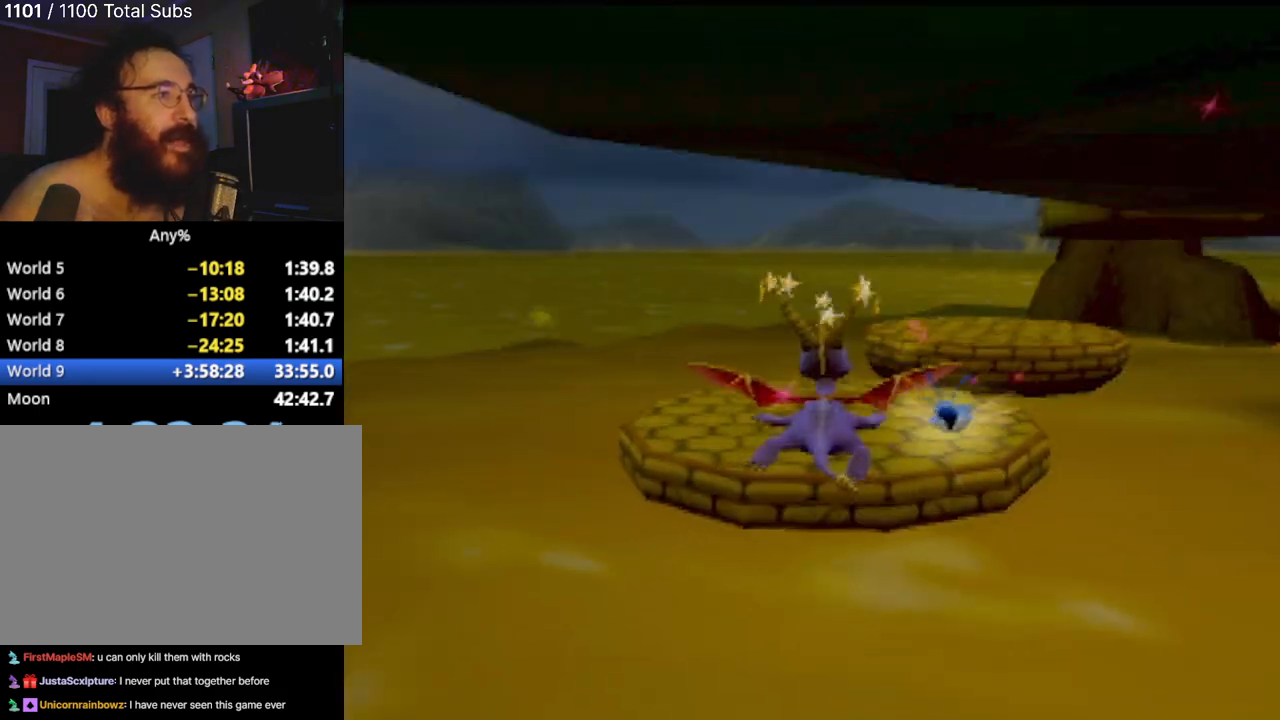
{"buttons": ["CROSS"], "left_stick": "up", "events": [[133, "CROSS", "down"], [450, "left_stick", "up"]]}
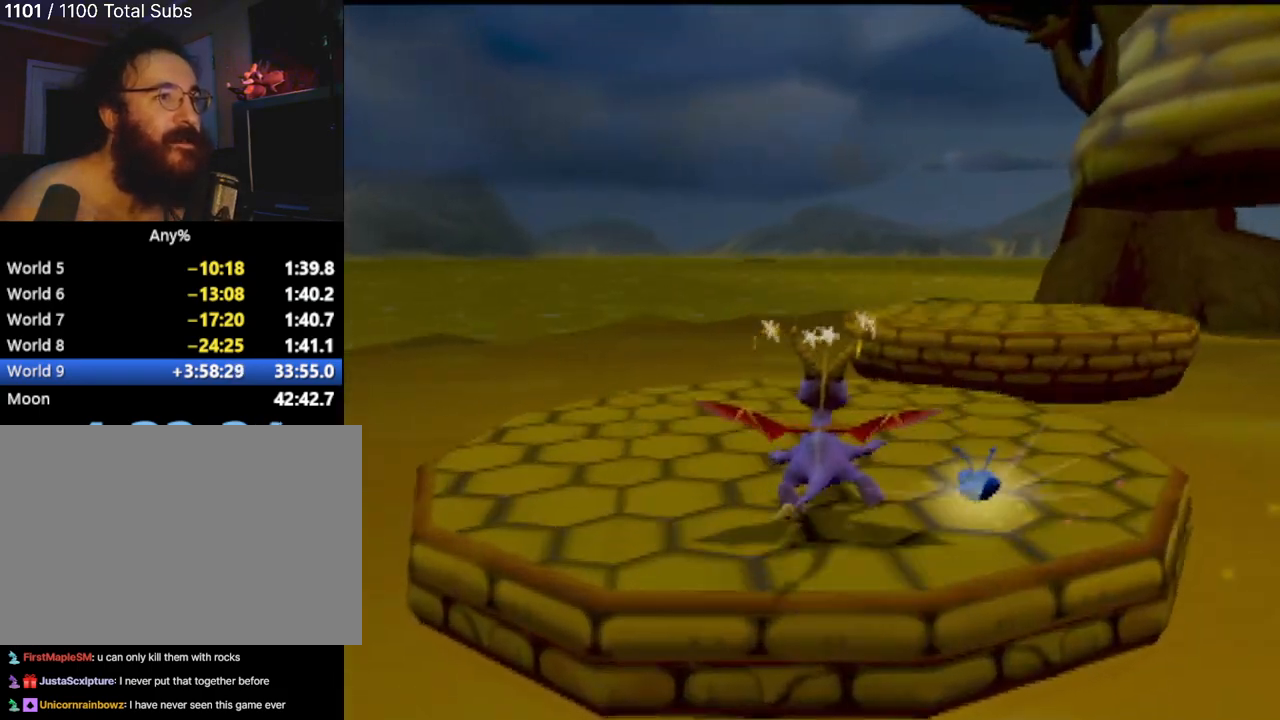
{"buttons": [], "left_stick": "up-right", "events": [[17, "CROSS", "up"], [200, "left_stick", "up-right"]]}
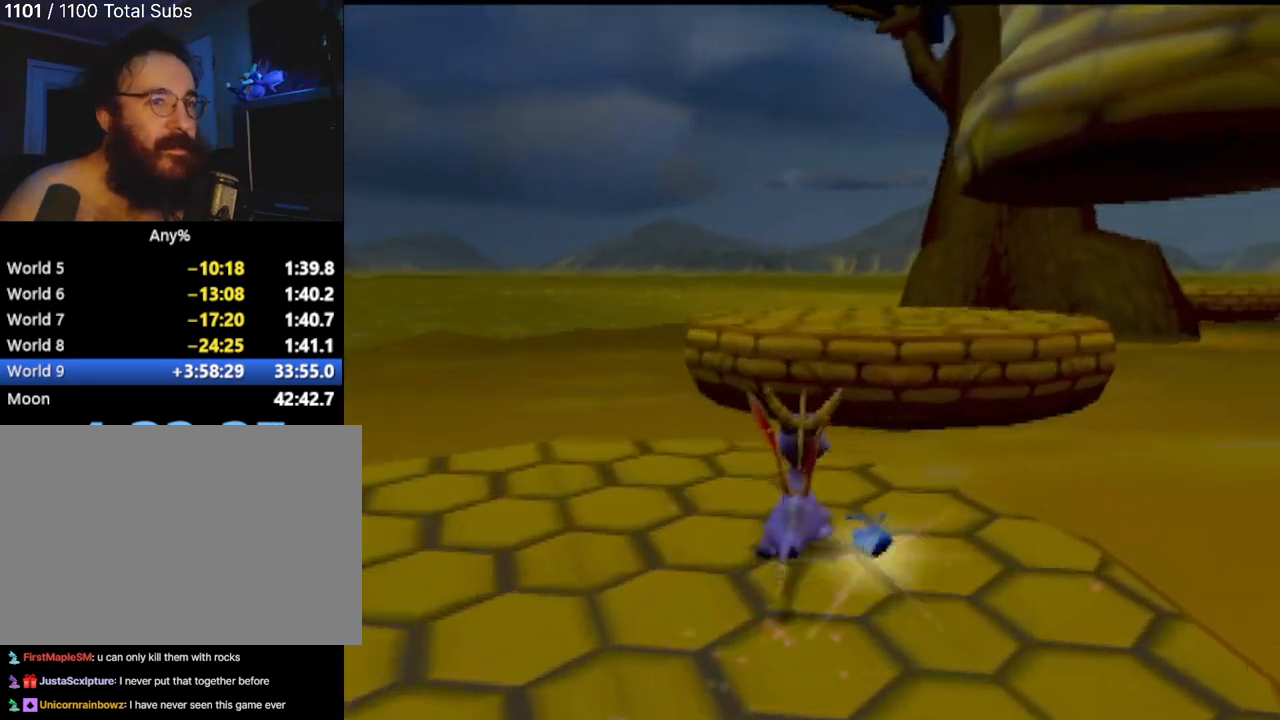
{"buttons": [], "left_stick": "up-right", "events": []}
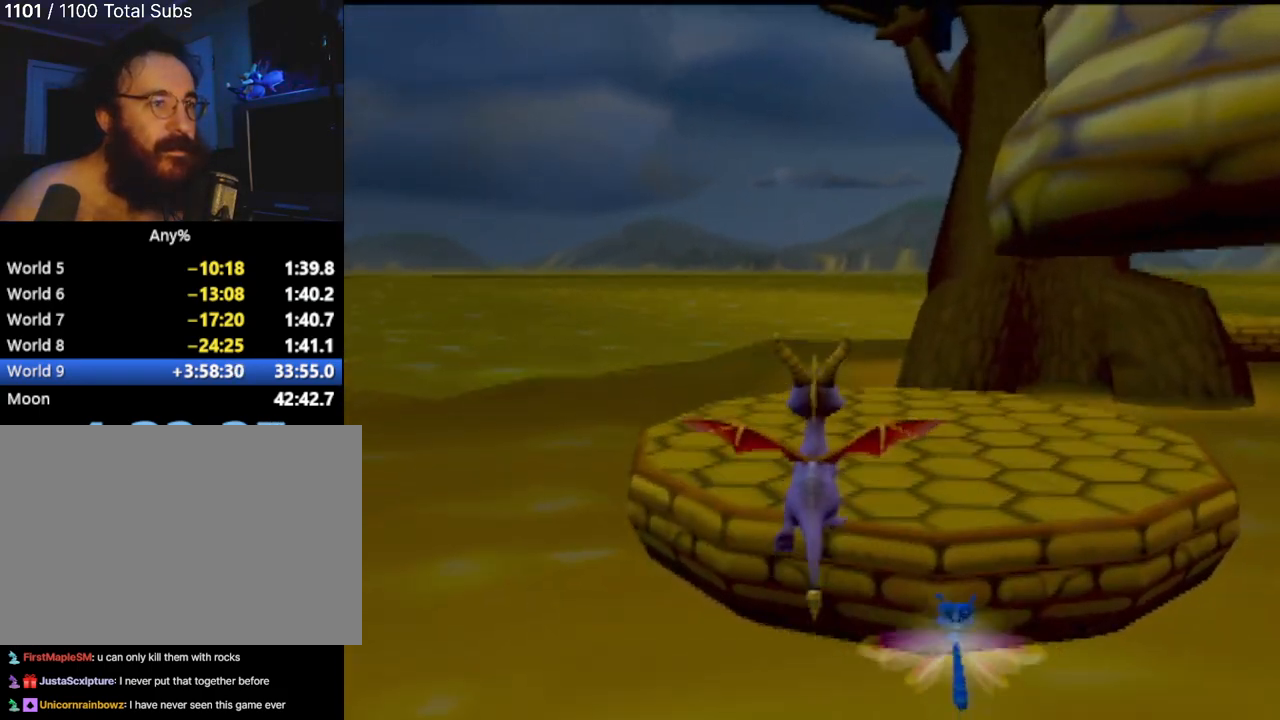
{"buttons": ["CROSS"], "left_stick": "up-left", "events": [[167, "left_stick", "up"], [250, "CROSS", "down"], [350, "left_stick", "up-left"]]}
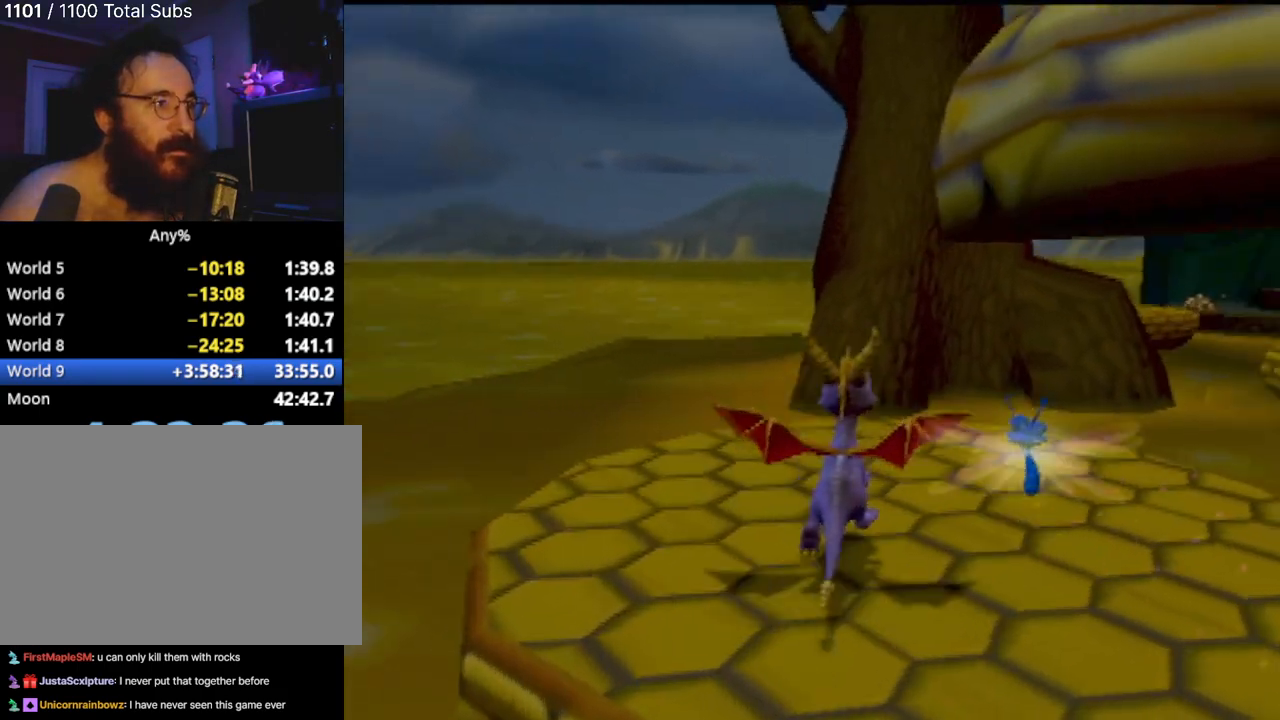
{"buttons": [], "left_stick": "up", "events": [[33, "left_stick", "up"], [200, "CROSS", "up"], [300, "CROSS", "down"], [483, "CROSS", "up"]]}
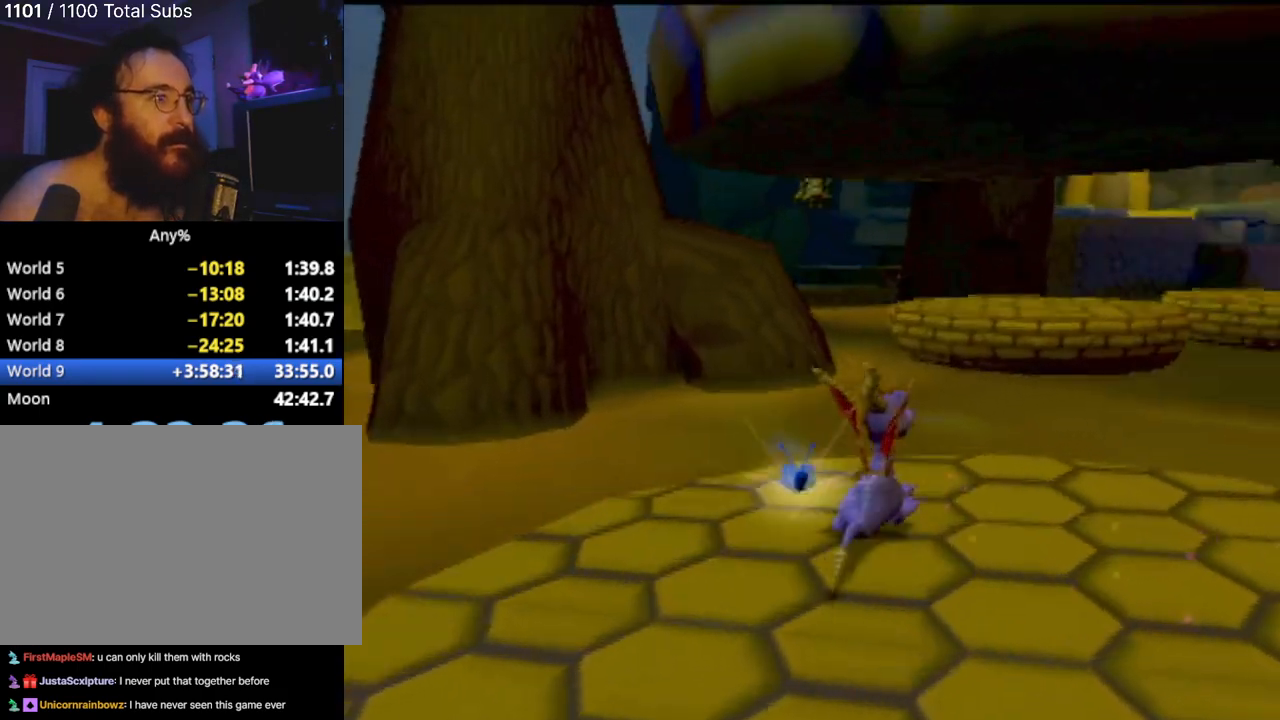
{"buttons": ["TRIANGLE"], "left_stick": "up", "events": [[217, "TRIANGLE", "down"]]}
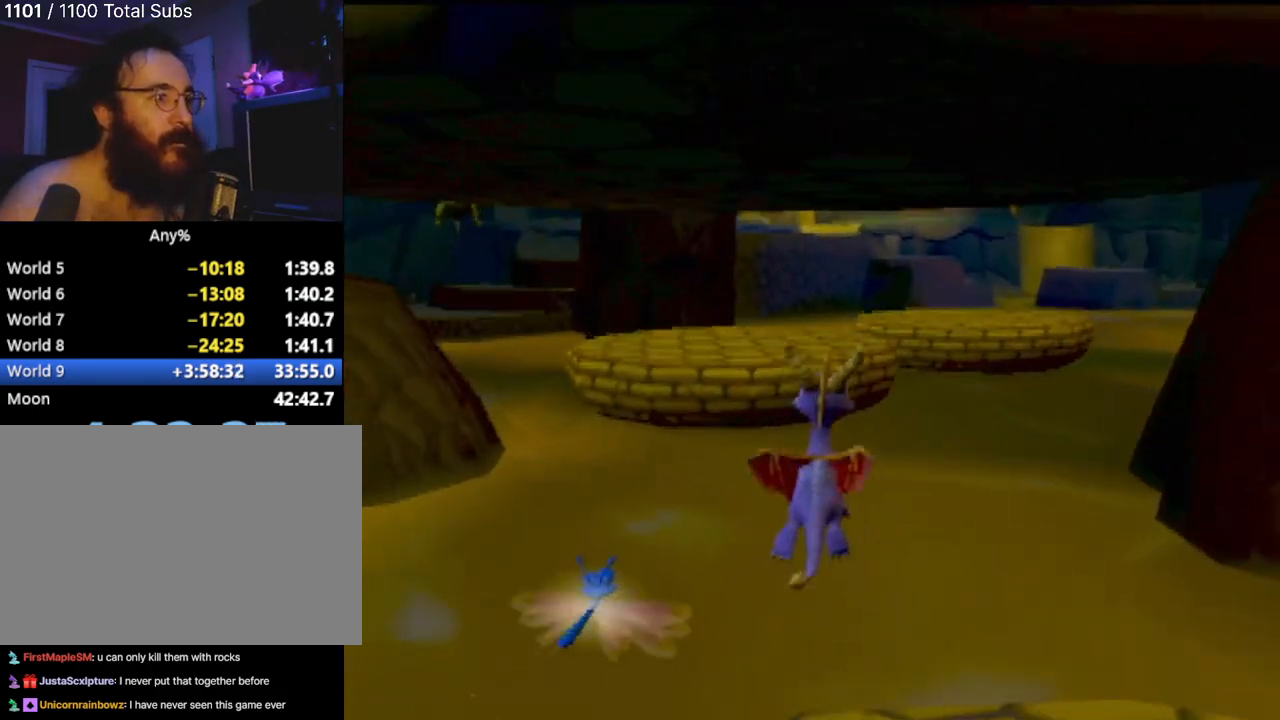
{"buttons": [], "left_stick": "up-left", "events": [[83, "TRIANGLE", "up"], [400, "left_stick", "up-left"]]}
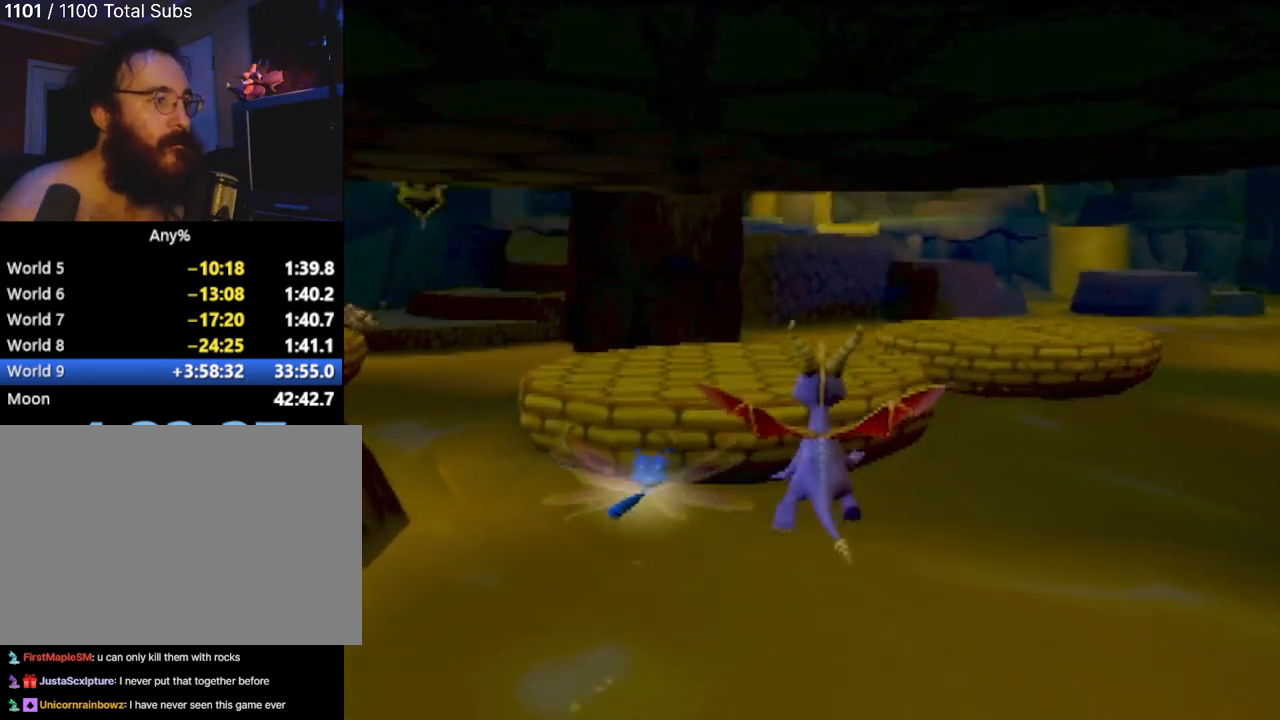
{"buttons": [], "left_stick": "center", "events": [[267, "left_stick", "center"]]}
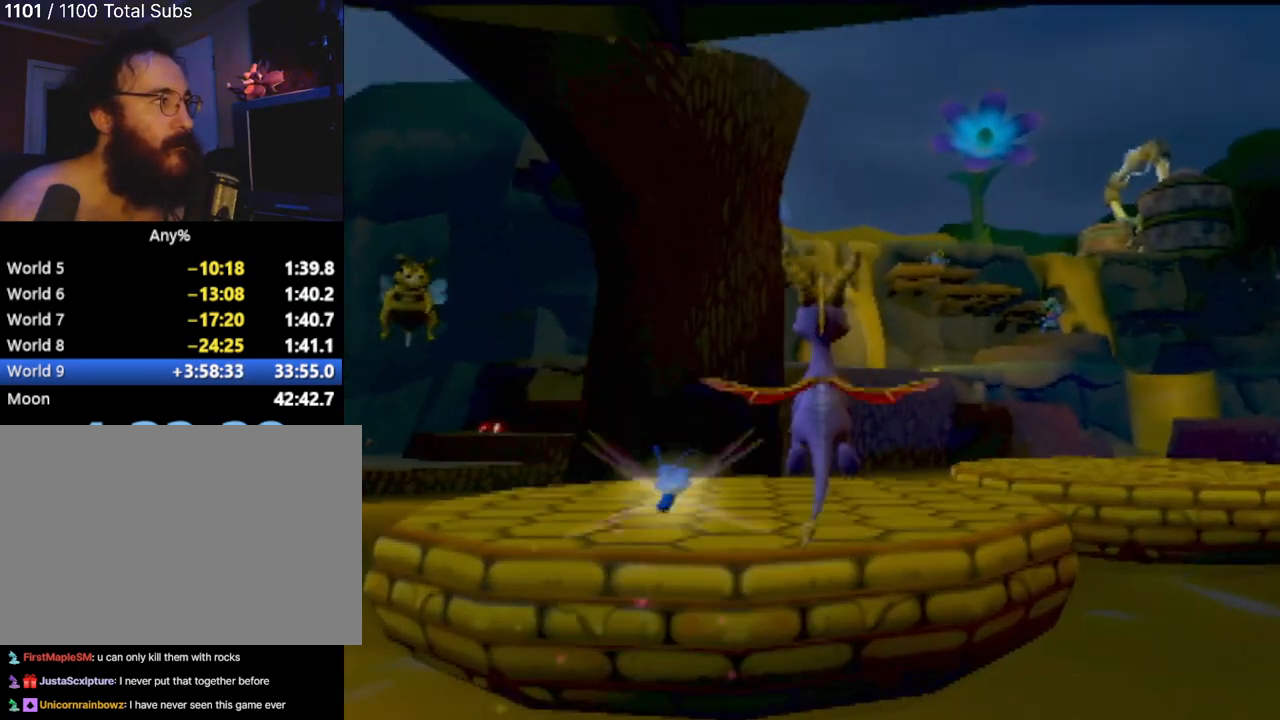
{"buttons": [], "left_stick": "up-right", "events": [[134, "left_stick", "up-right"]]}
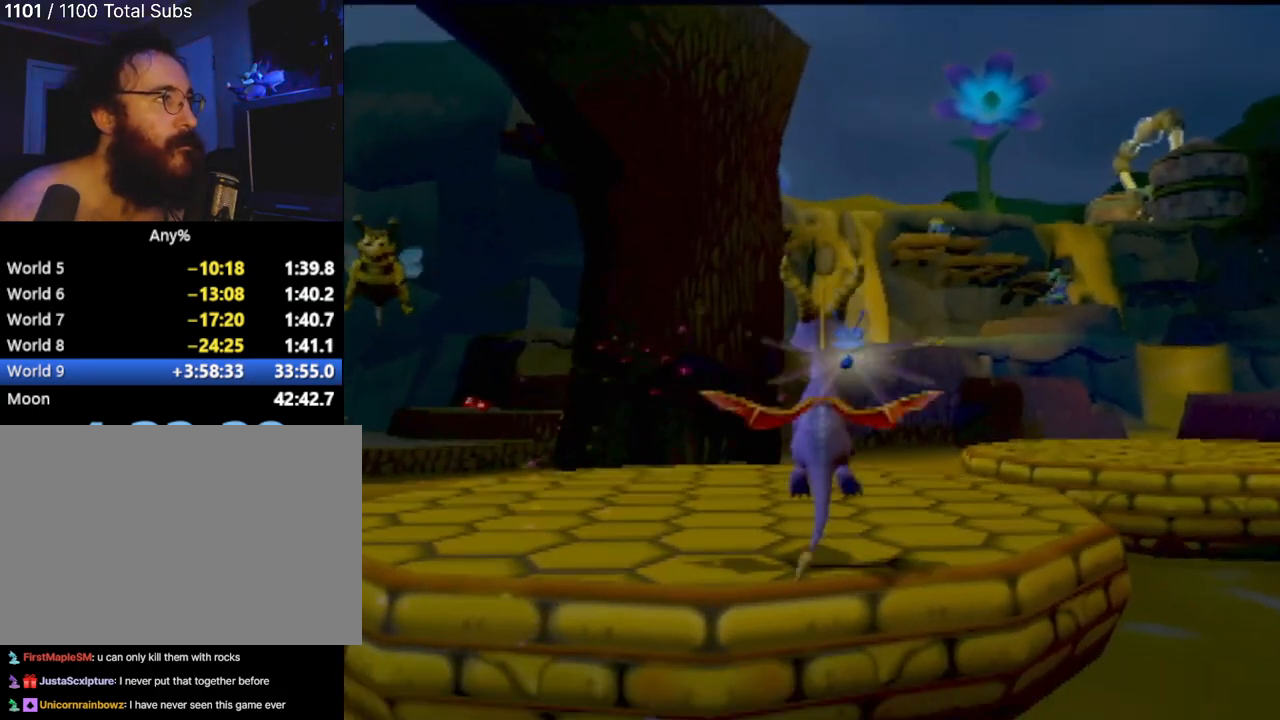
{"buttons": [], "left_stick": "up", "events": [[317, "left_stick", "up"]]}
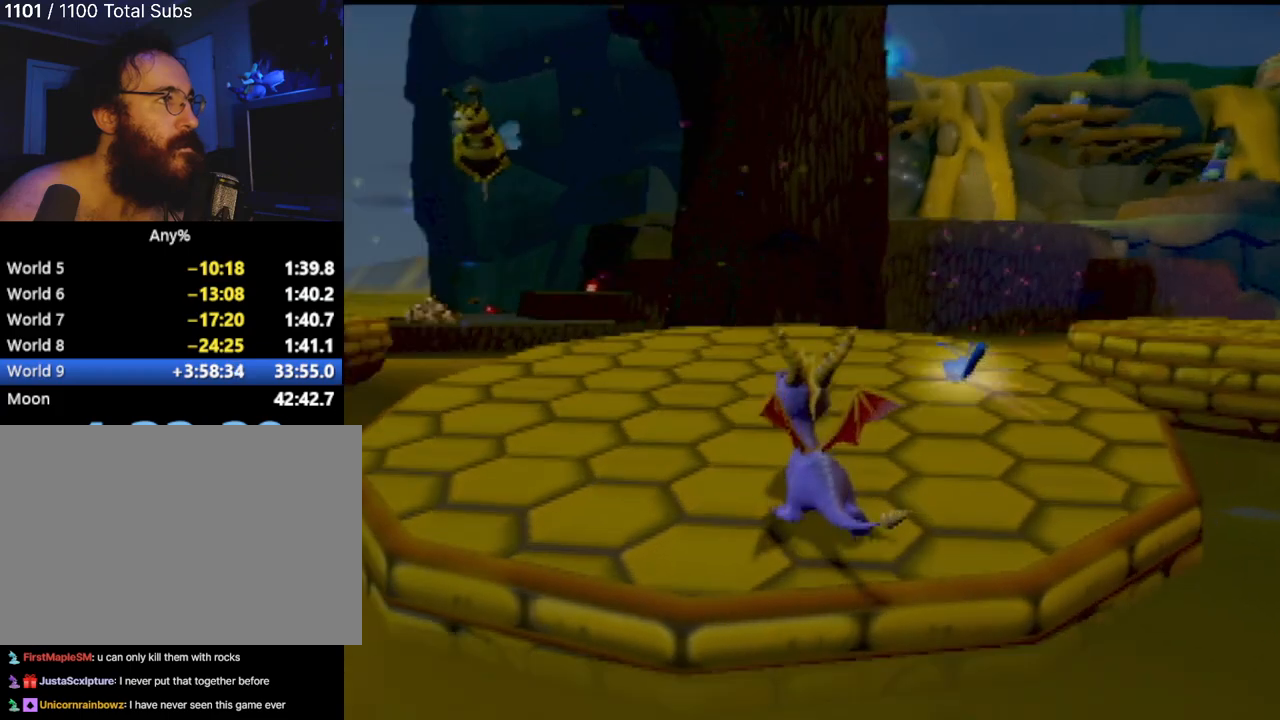
{"buttons": ["CROSS", "R2"], "left_stick": "up", "events": [[16, "left_stick", "up-right"], [183, "left_stick", "up"], [283, "left_stick", "up-left"], [417, "R2", "down"], [483, "CROSS", "down"], [483, "left_stick", "up"]]}
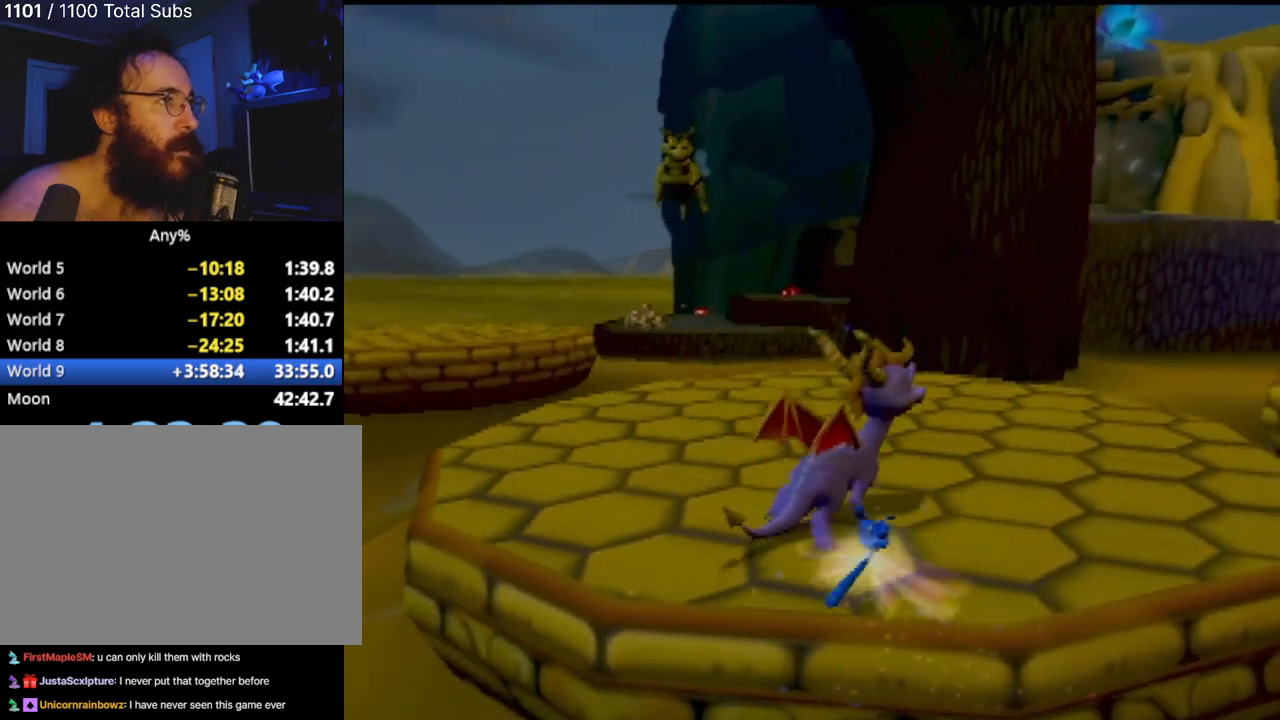
{"buttons": ["CROSS"], "left_stick": "up-left", "events": [[50, "R2", "up"], [384, "left_stick", "up-left"], [400, "CROSS", "up"], [467, "CROSS", "down"]]}
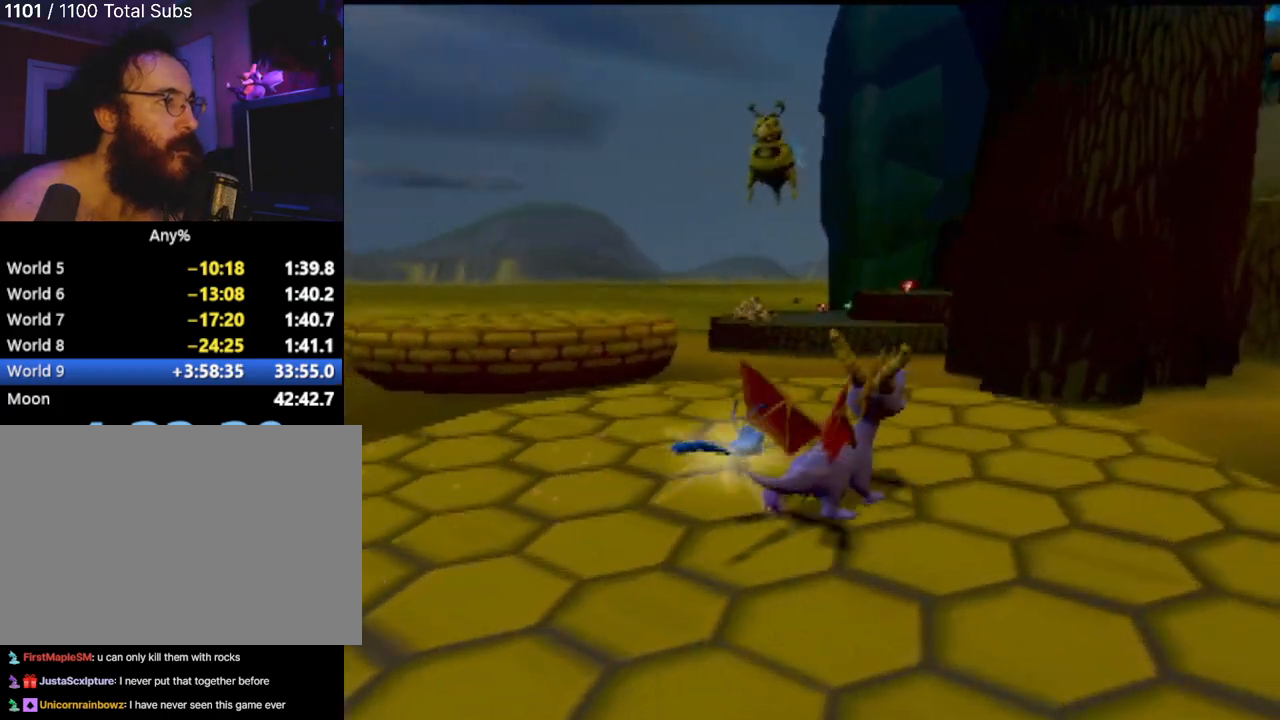
{"buttons": [], "left_stick": "up", "events": [[134, "CROSS", "up"], [368, "left_stick", "up"]]}
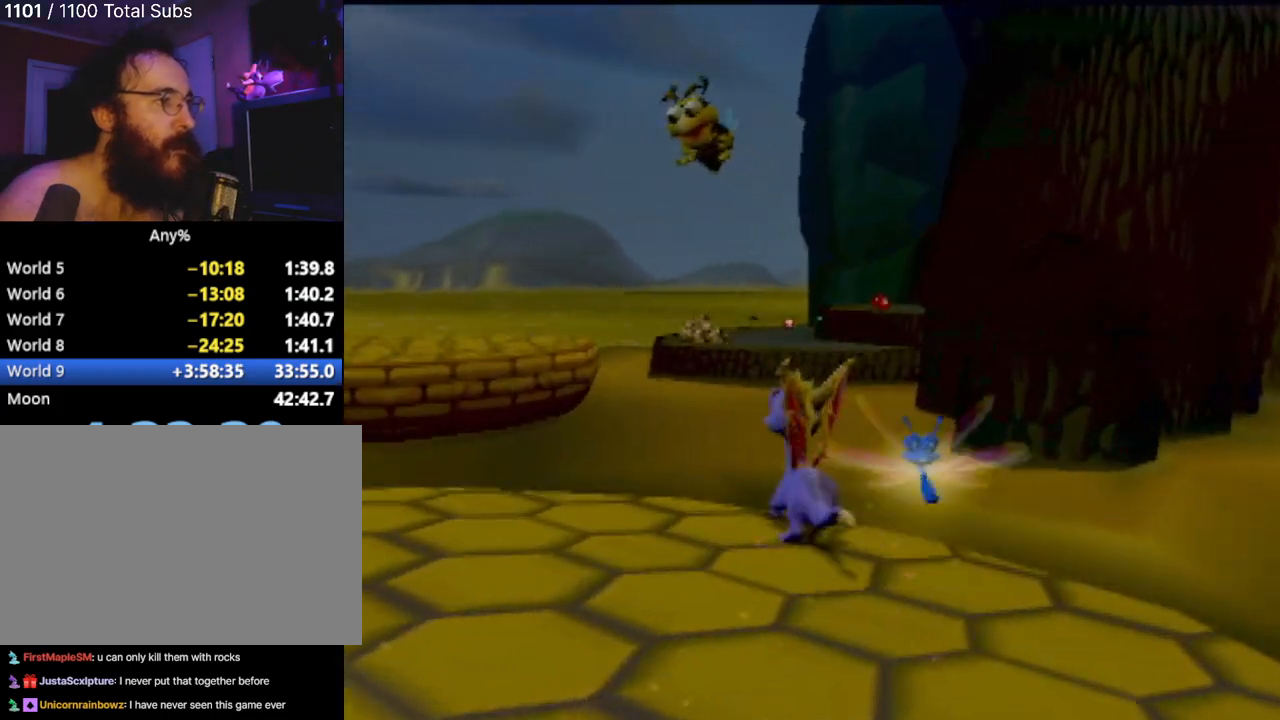
{"buttons": [], "left_stick": "up-right", "events": [[267, "left_stick", "up-right"]]}
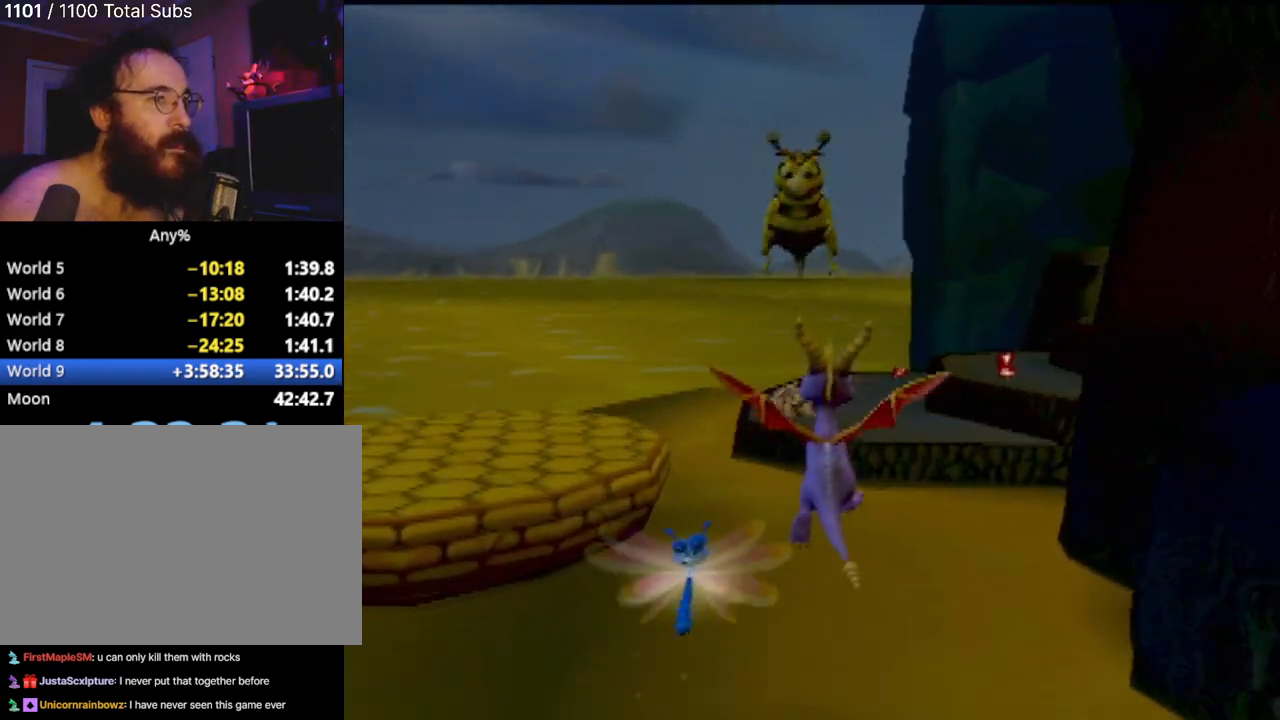
{"buttons": ["CROSS"], "left_stick": "up", "events": [[350, "left_stick", "up"], [467, "CROSS", "down"]]}
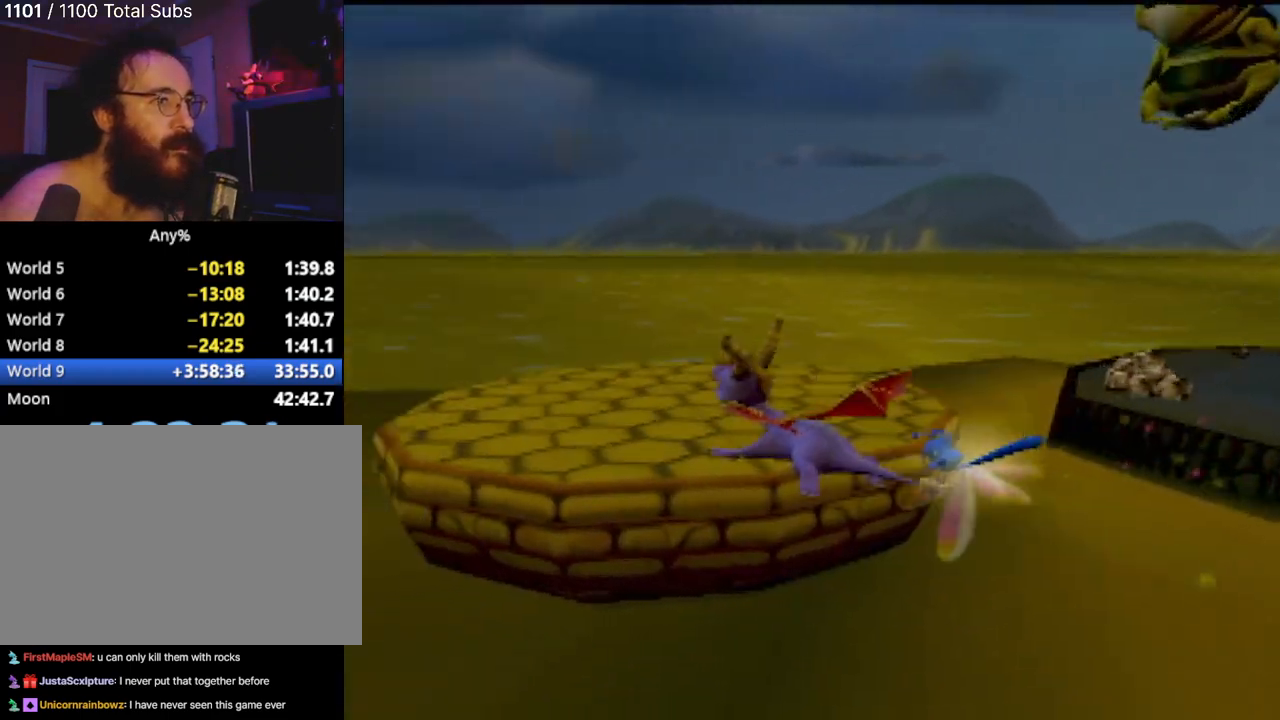
{"buttons": ["CROSS"], "left_stick": "up", "events": [[317, "CROSS", "up"], [500, "CROSS", "down"]]}
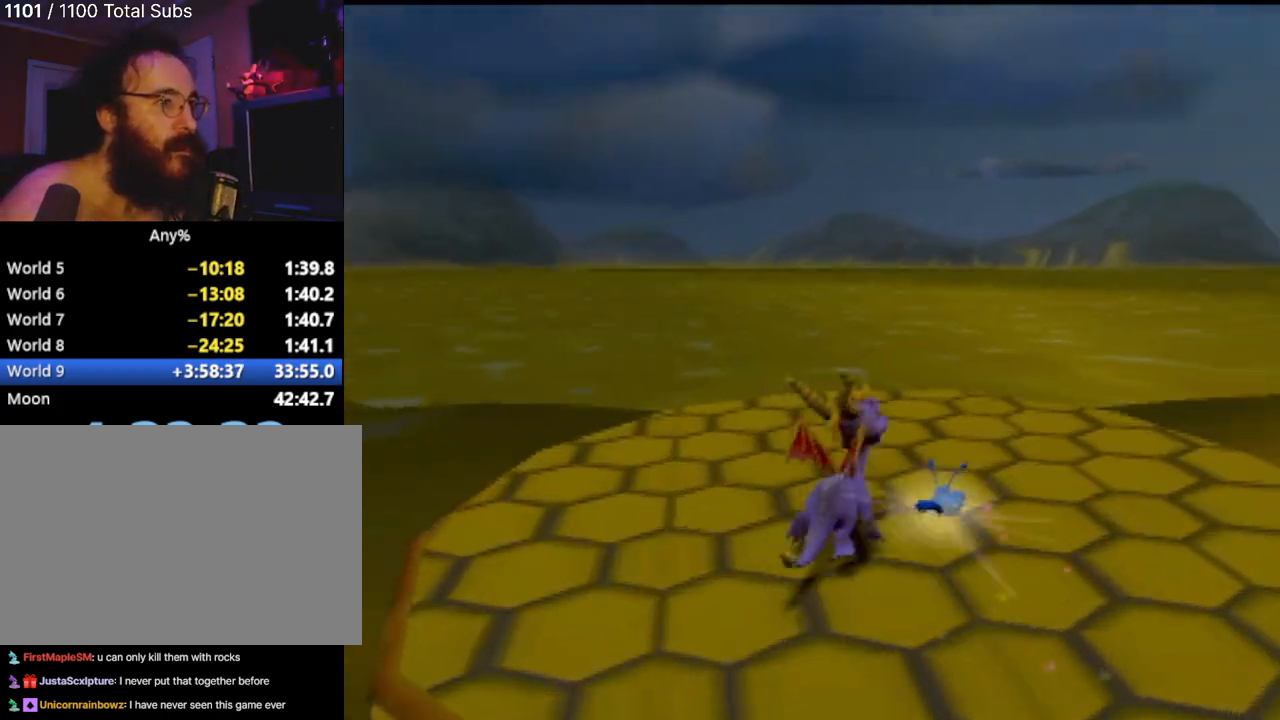
{"buttons": [], "left_stick": "up-right", "events": [[117, "CROSS", "up"], [151, "left_stick", "up-right"]]}
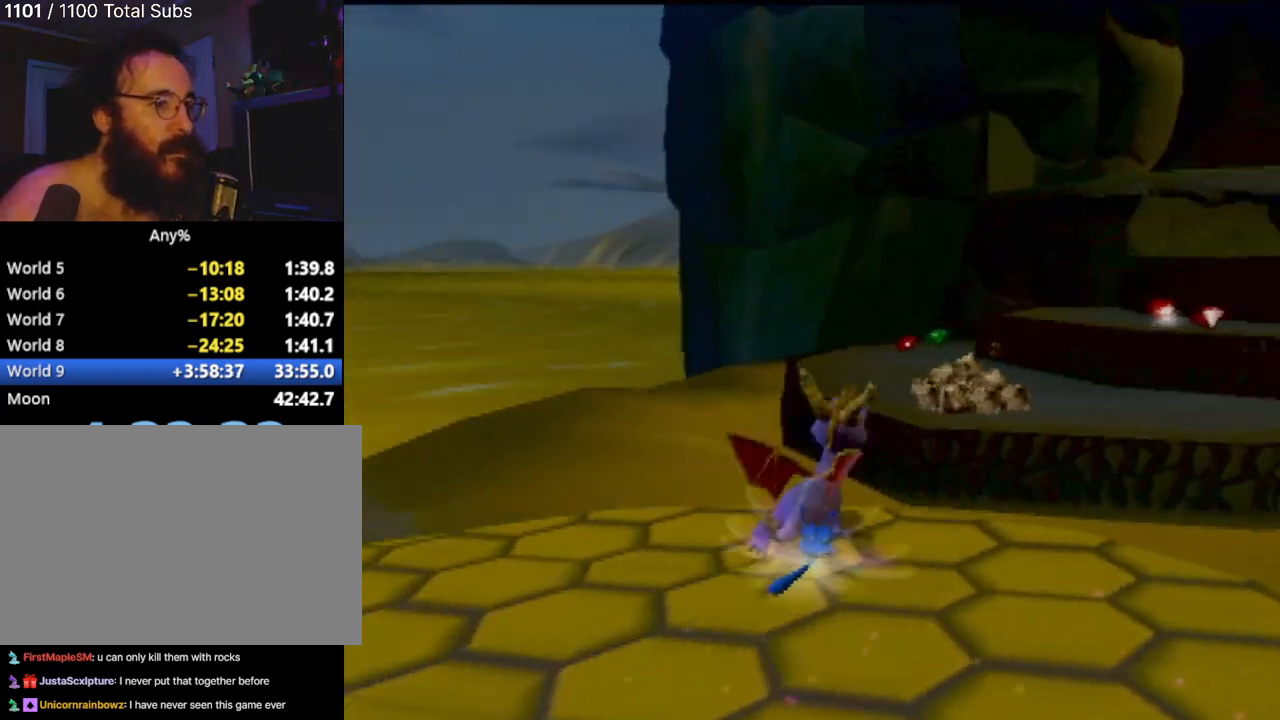
{"buttons": [], "left_stick": "center", "events": [[100, "left_stick", "center"]]}